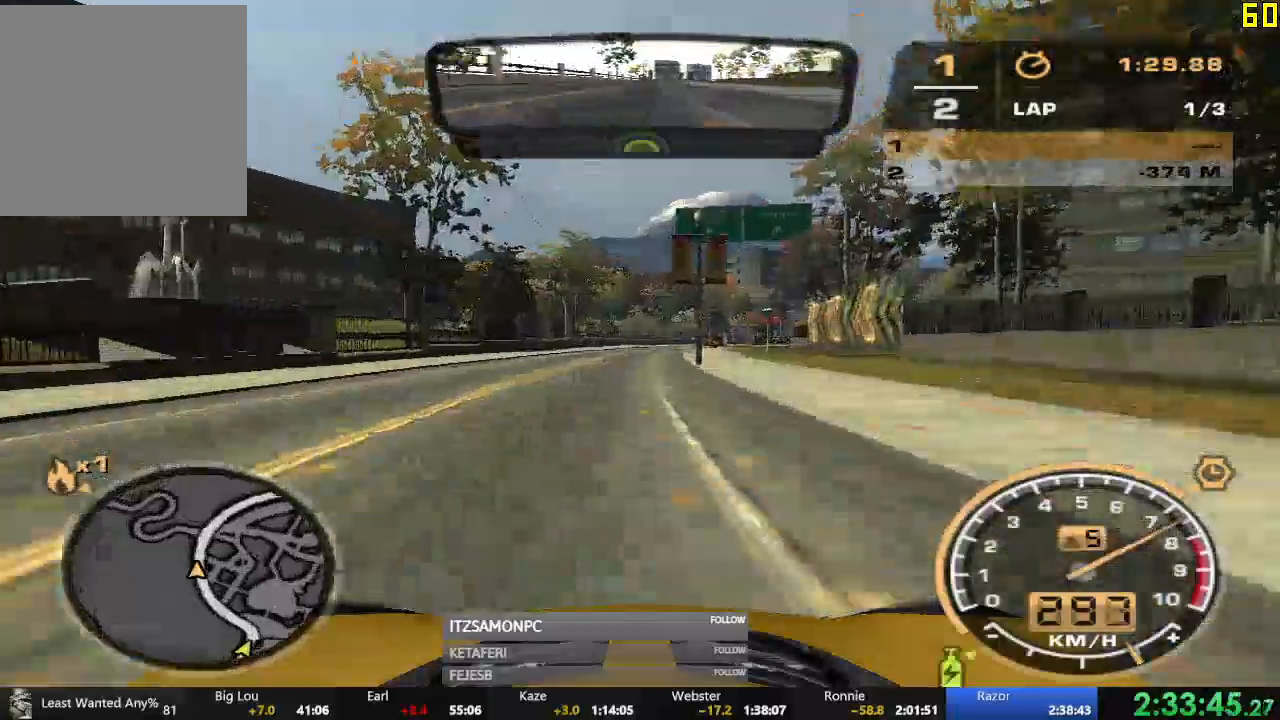
Gameplay with a controller (Xbox layout); each line is a JSON object with the inputs held at the frame after it. "events" lists button and stick changes between this image and that frame as [ms after this image, input, new state], when the widget could be followed in between. Not read: SHARE right_stick.
{"buttons": ["R2"], "left_stick": "right", "events": [[384, "left_stick", "right"]]}
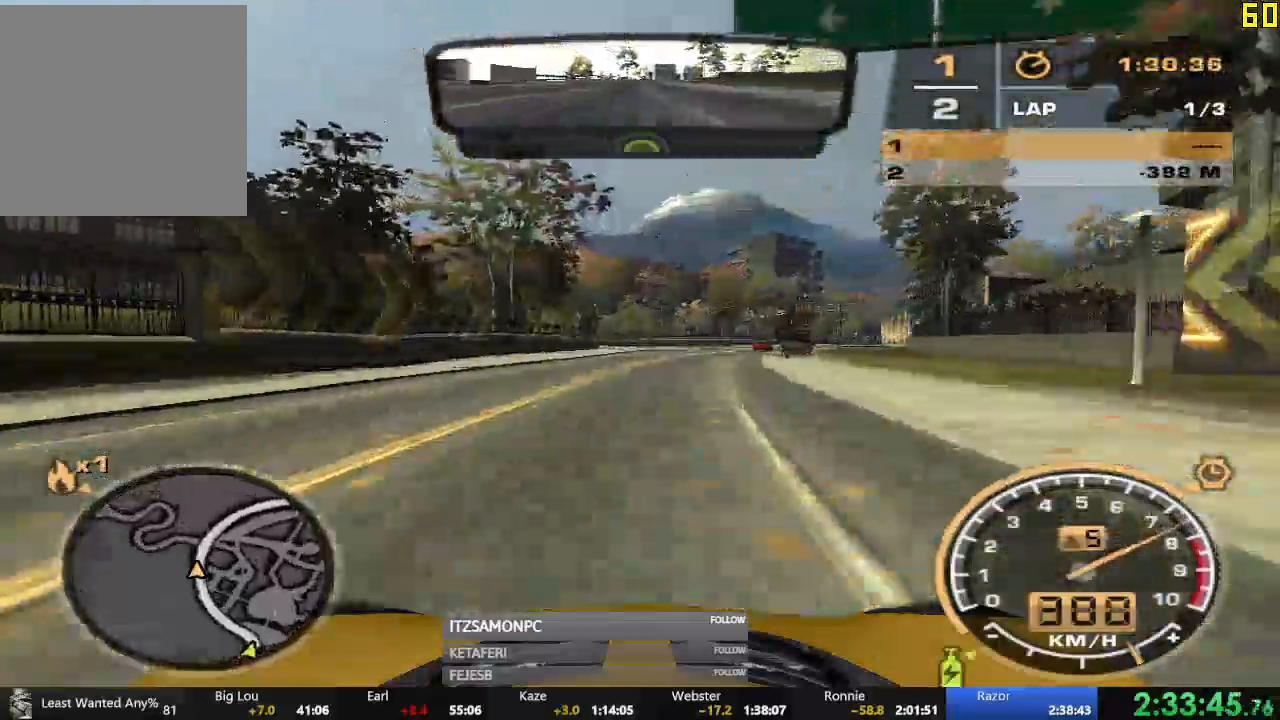
{"buttons": ["R2"], "left_stick": "right", "events": [[217, "left_stick", "center"], [267, "left_stick", "right"]]}
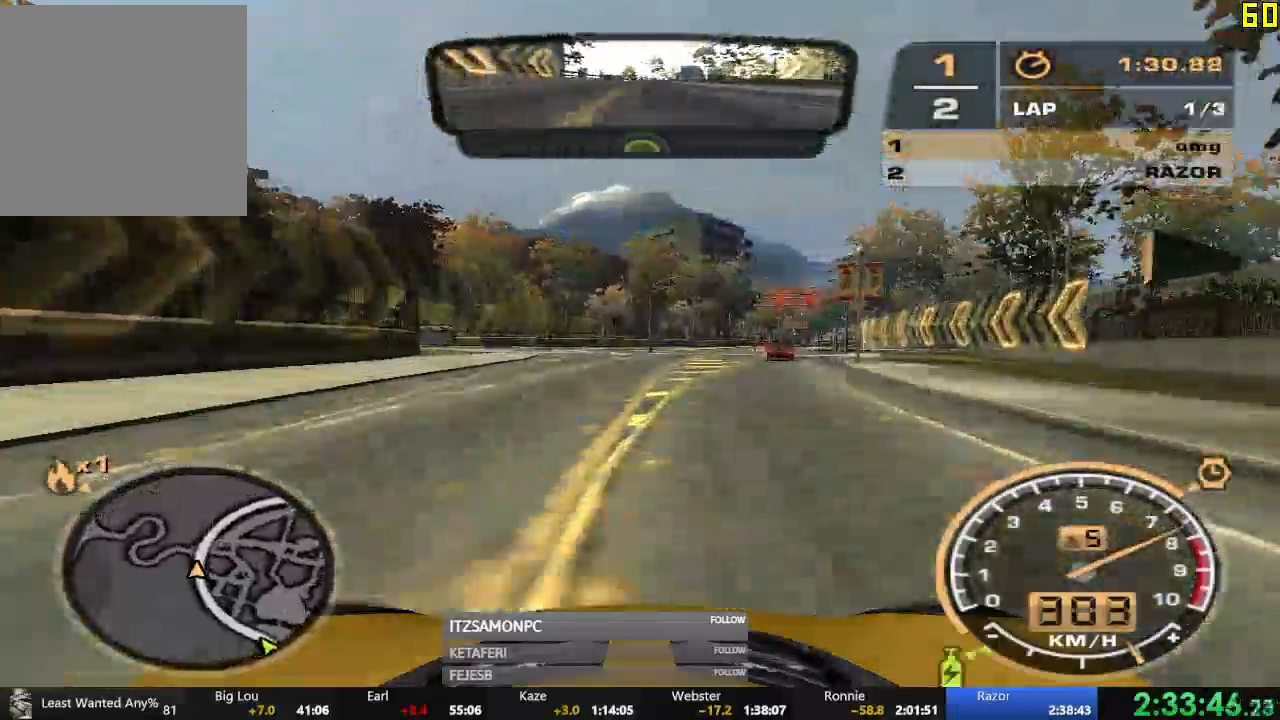
{"buttons": ["R2"], "left_stick": "right", "events": [[83, "left_stick", "center"], [133, "left_stick", "left"], [233, "left_stick", "center"], [500, "left_stick", "right"]]}
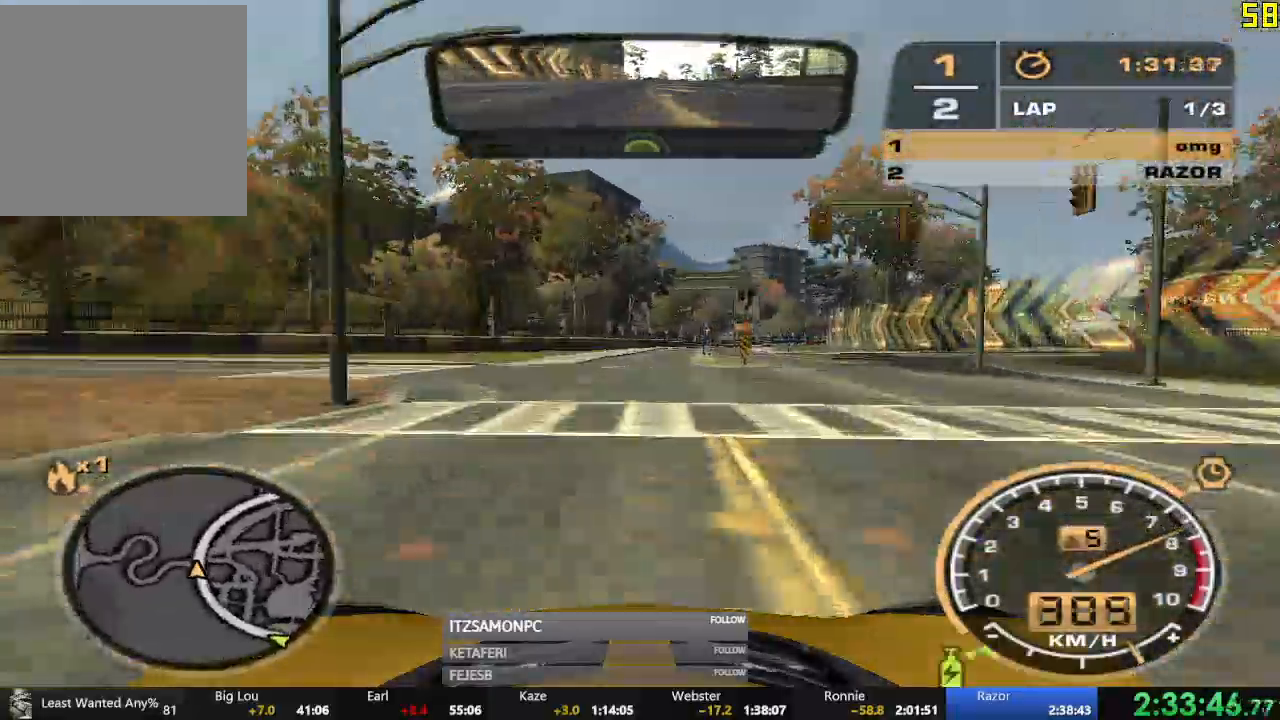
{"buttons": ["R2"], "left_stick": "center", "events": [[100, "left_stick", "center"]]}
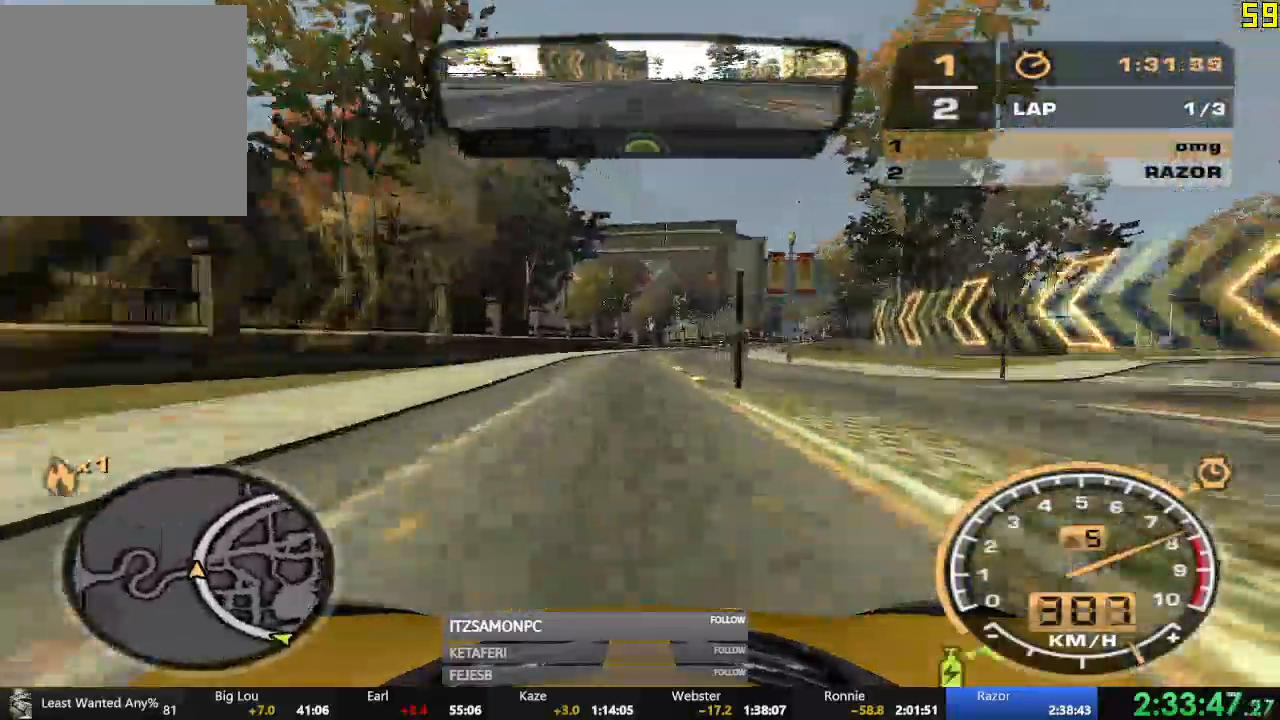
{"buttons": ["R2"], "left_stick": "center", "events": [[66, "left_stick", "right"], [250, "left_stick", "center"]]}
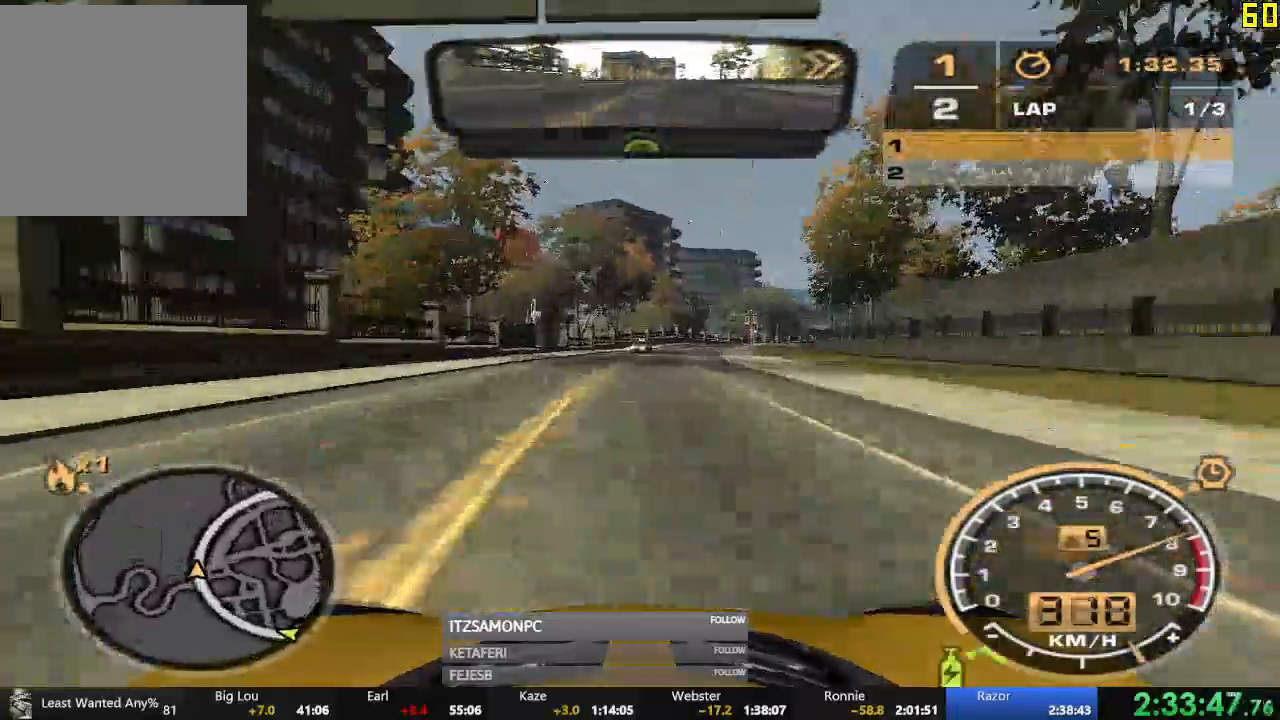
{"buttons": ["A", "R2"], "left_stick": "center", "events": [[501, "A", "down"]]}
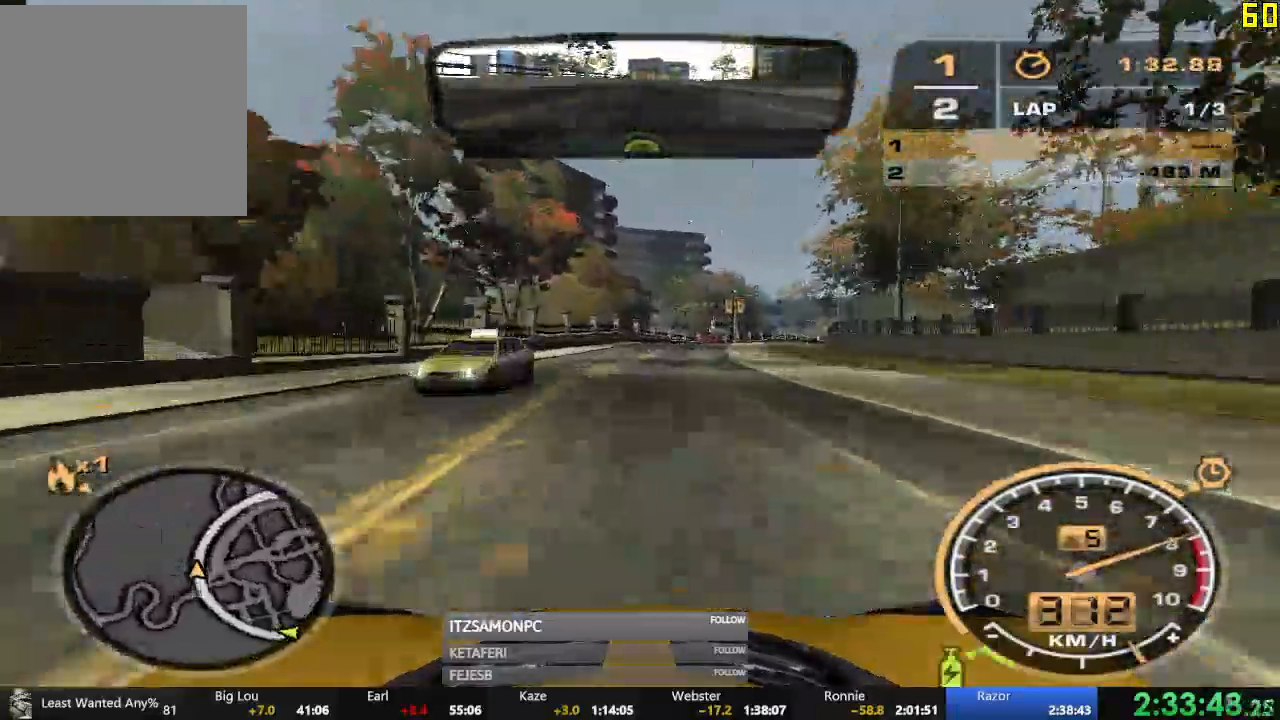
{"buttons": ["R2"], "left_stick": "center", "events": [[233, "left_stick", "right"], [450, "left_stick", "center"], [500, "A", "up"]]}
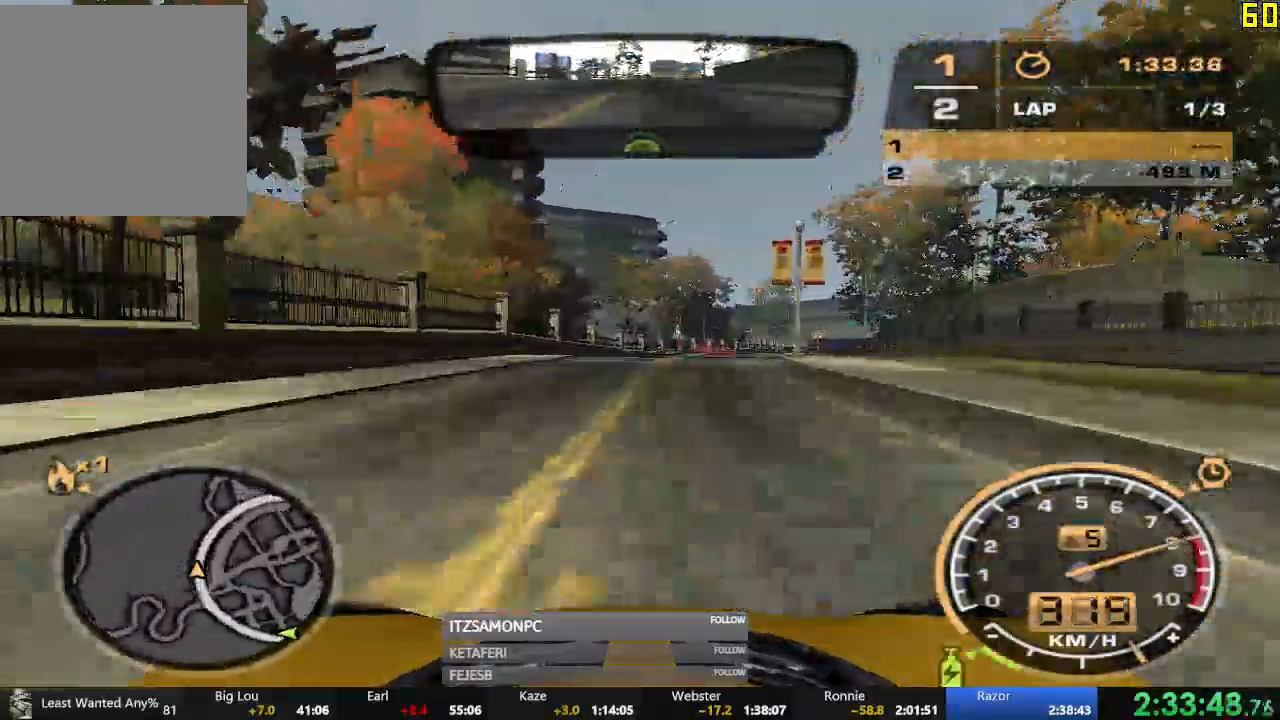
{"buttons": ["R2"], "left_stick": "right", "events": [[100, "left_stick", "right"]]}
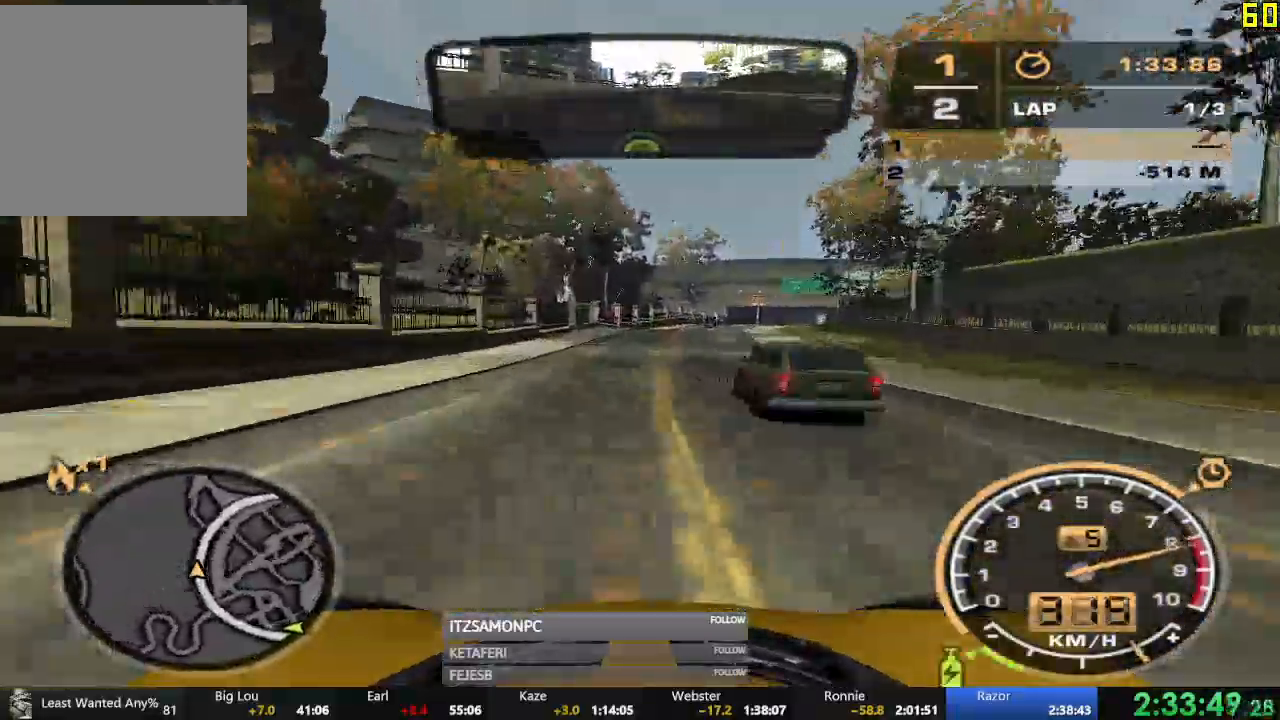
{"buttons": ["R2"], "left_stick": "center", "events": [[283, "left_stick", "center"]]}
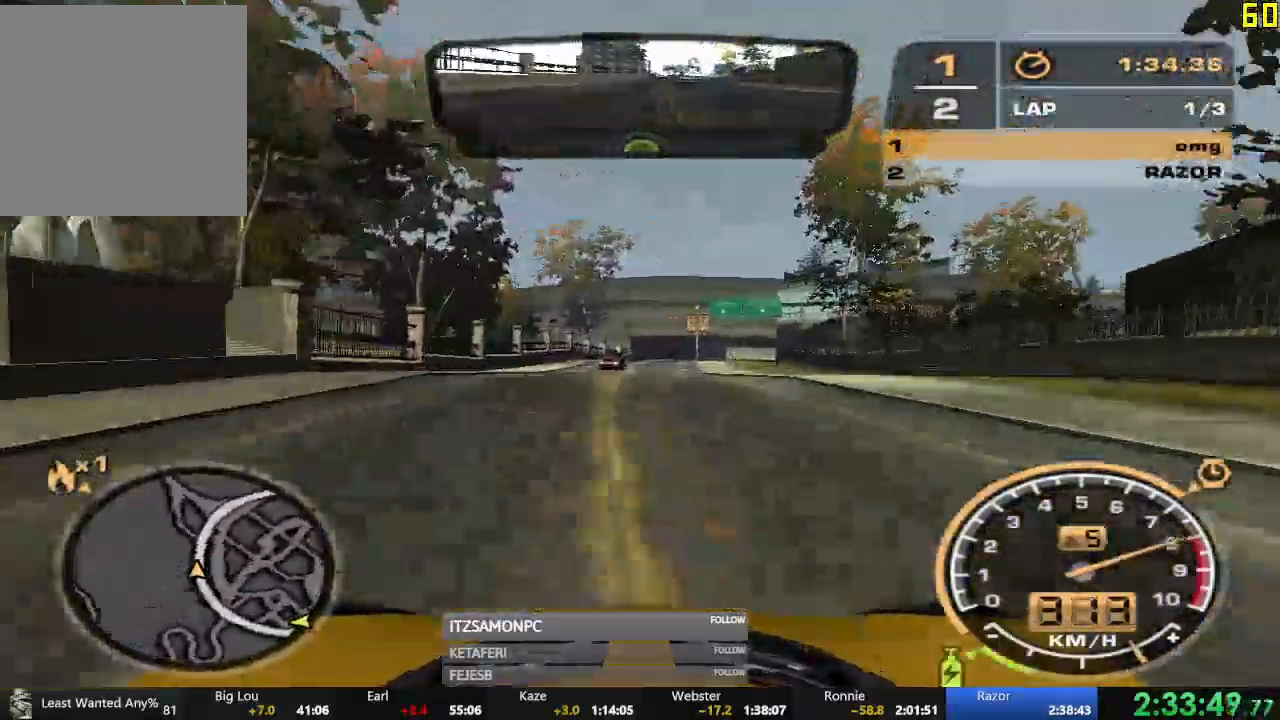
{"buttons": ["R2"], "left_stick": "right", "events": [[17, "left_stick", "left"], [217, "left_stick", "center"], [450, "left_stick", "right"]]}
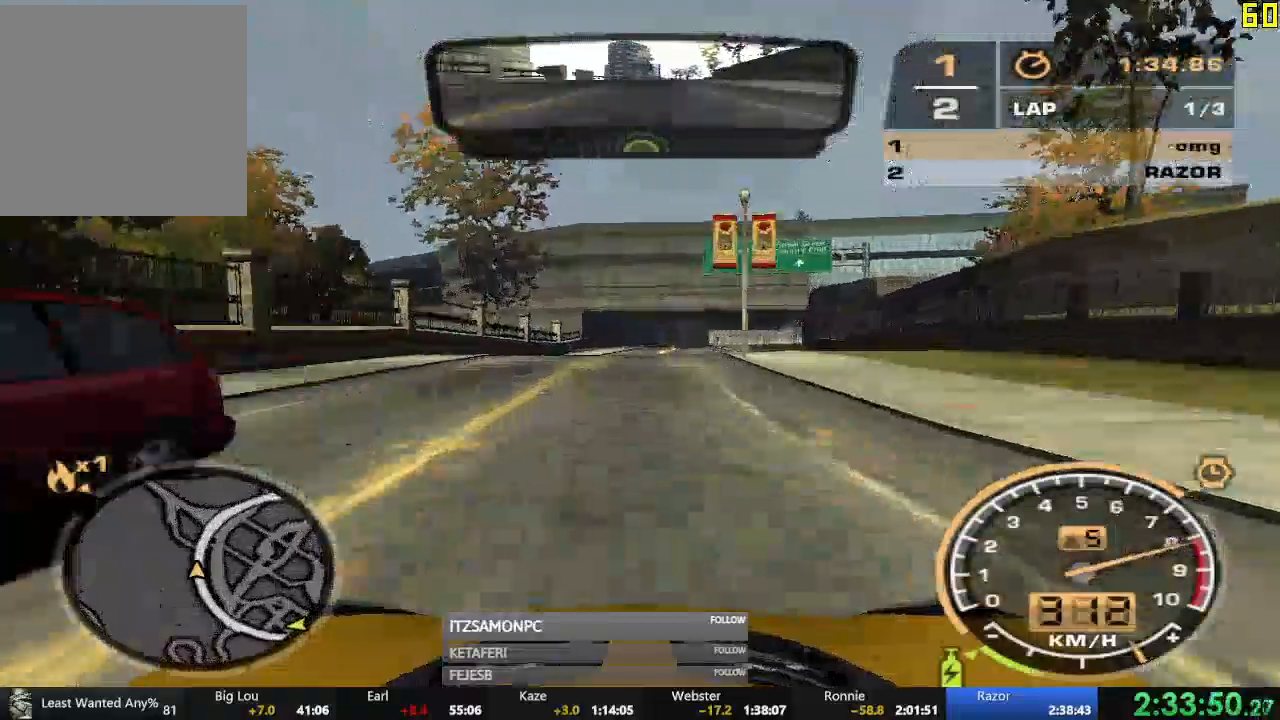
{"buttons": ["R2"], "left_stick": "right", "events": [[133, "left_stick", "center"], [350, "left_stick", "right"]]}
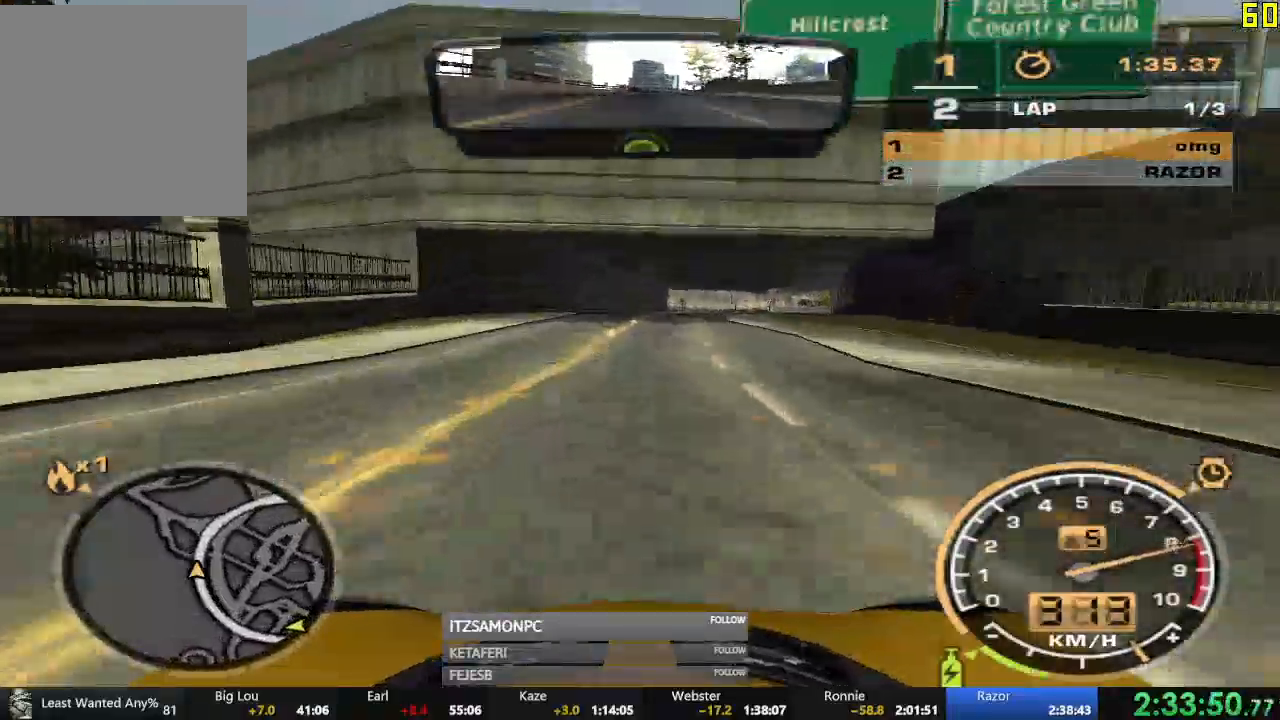
{"buttons": ["R2"], "left_stick": "center", "events": [[100, "left_stick", "center"]]}
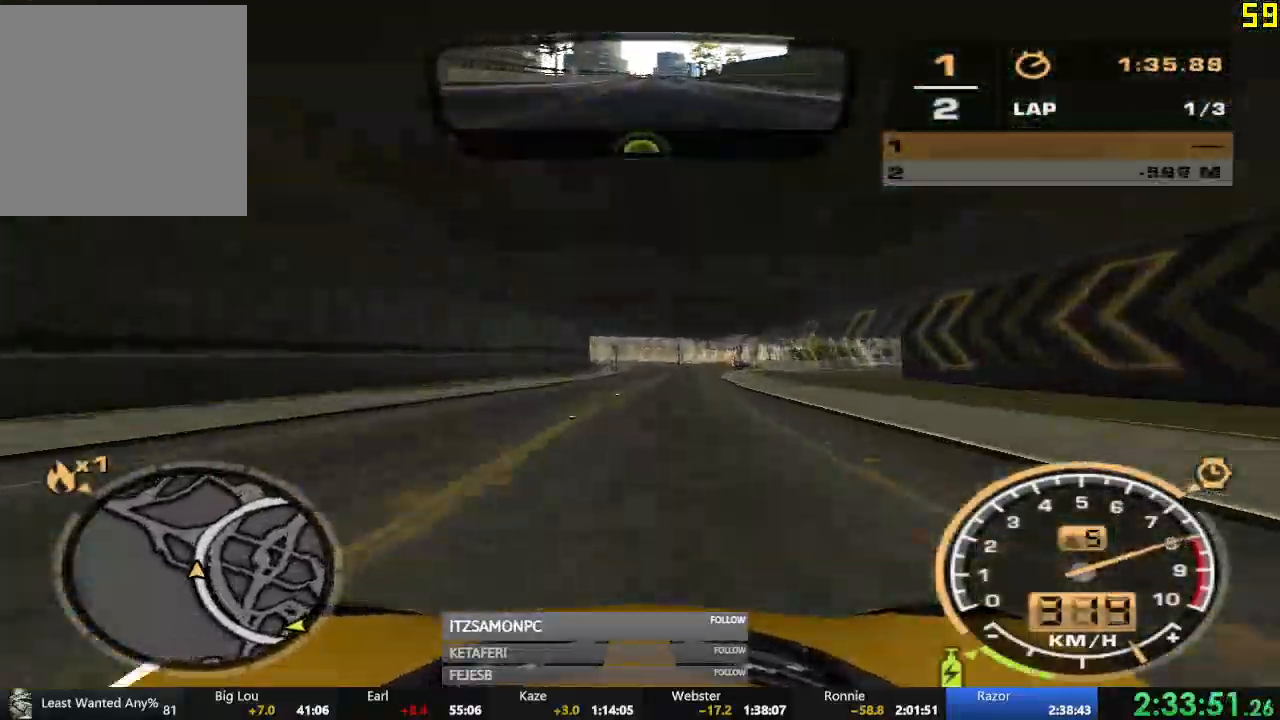
{"buttons": ["R2"], "left_stick": "right", "events": [[483, "left_stick", "right"]]}
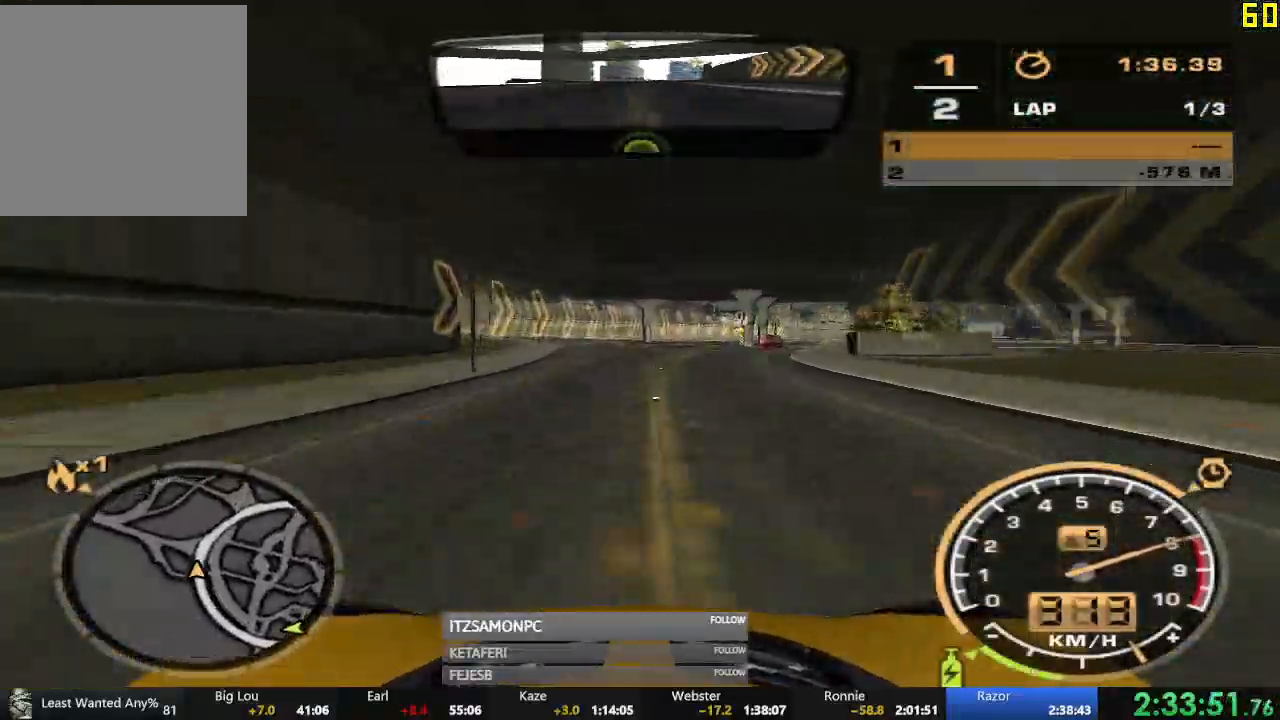
{"buttons": ["R2"], "left_stick": "right", "events": [[117, "left_stick", "center"], [200, "left_stick", "right"]]}
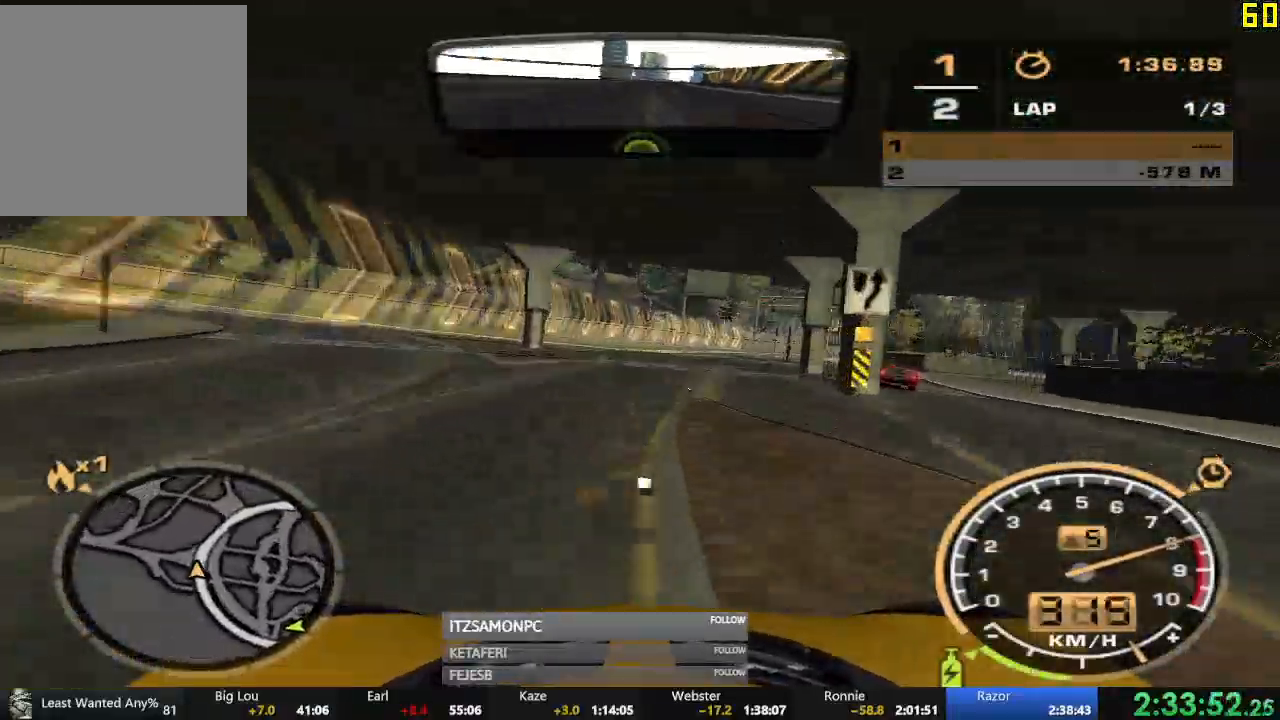
{"buttons": ["A", "R2"], "left_stick": "center", "events": [[300, "left_stick", "center"], [333, "A", "down"]]}
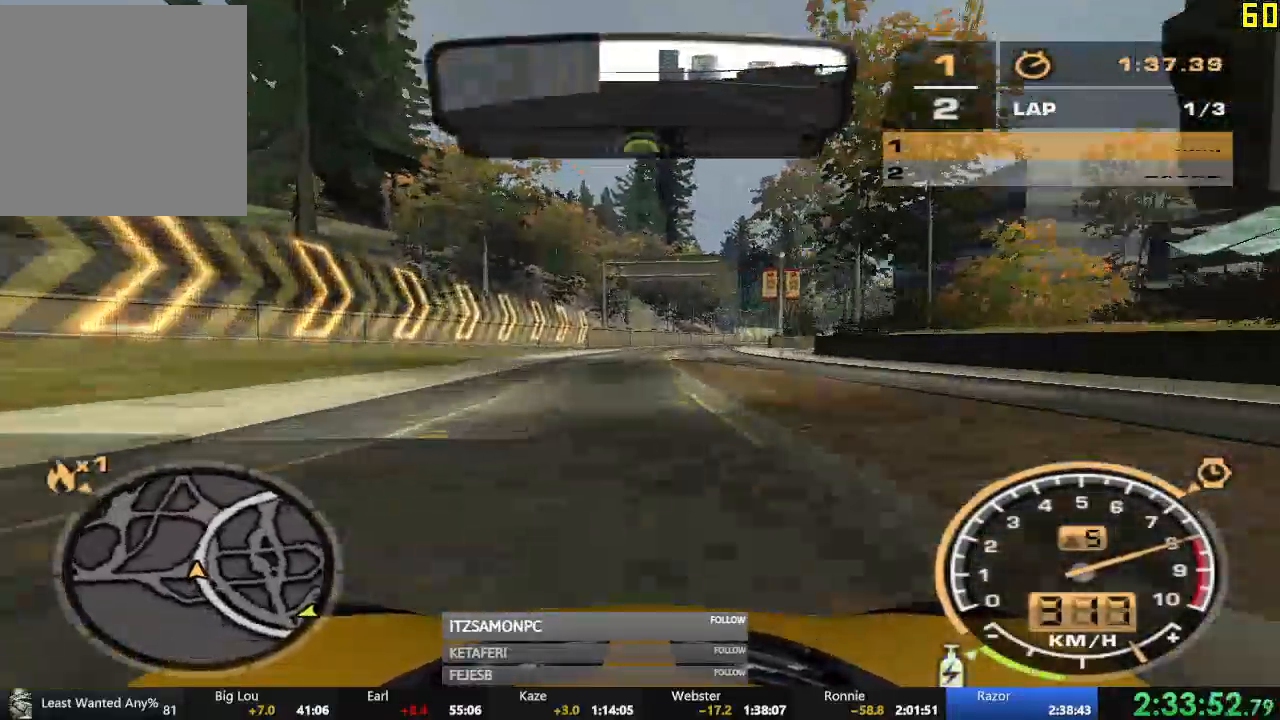
{"buttons": ["A", "R2"], "left_stick": "center", "events": []}
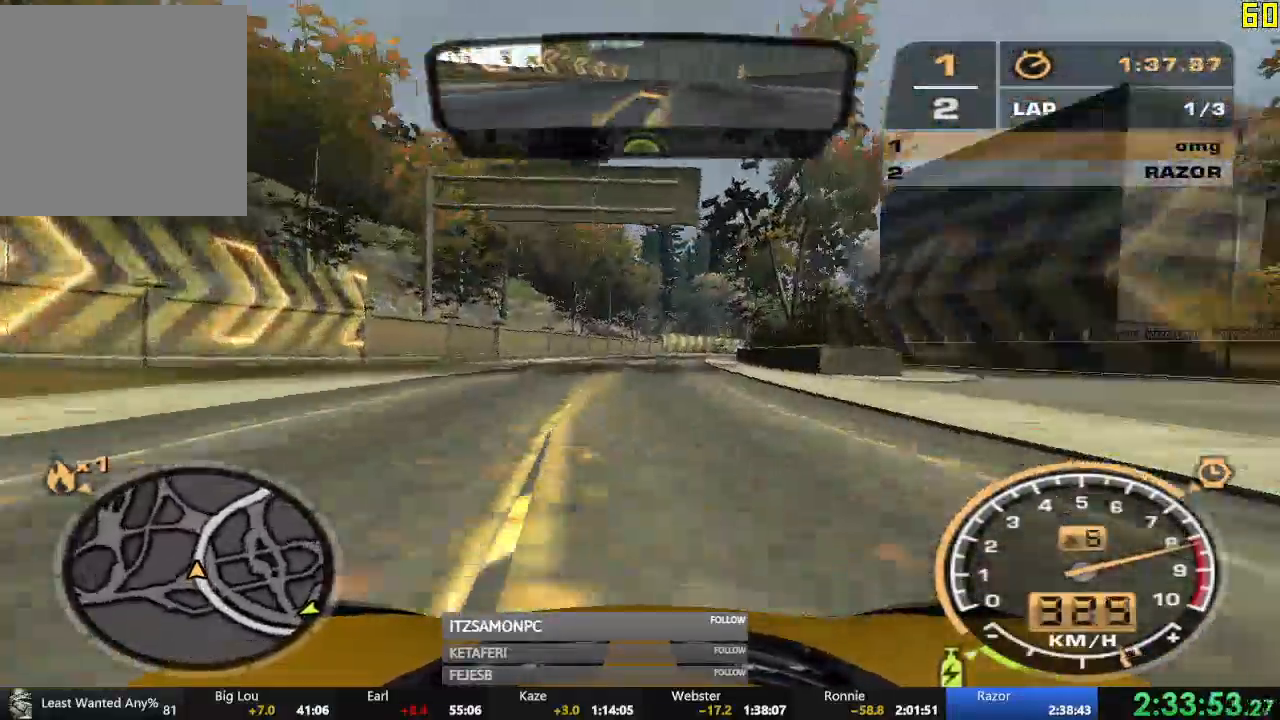
{"buttons": ["A", "R2"], "left_stick": "right", "events": [[333, "left_stick", "right"]]}
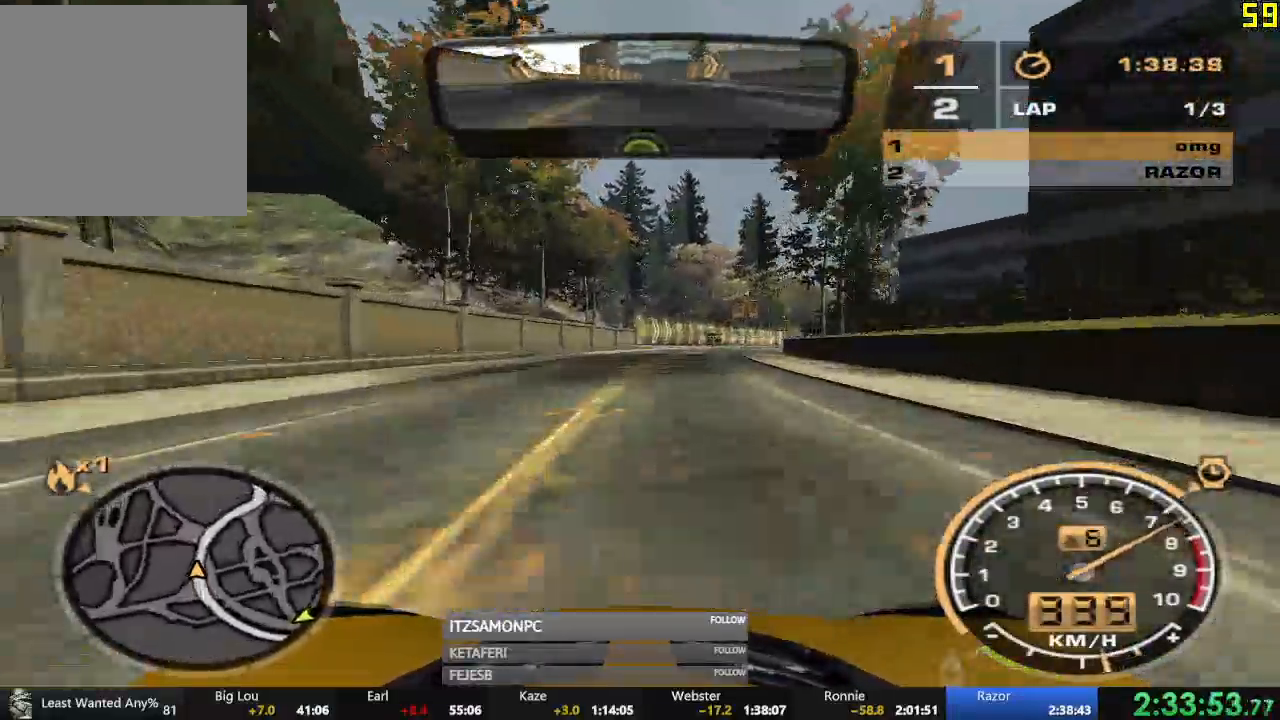
{"buttons": ["R2"], "left_stick": "center", "events": [[17, "A", "up"], [33, "left_stick", "center"]]}